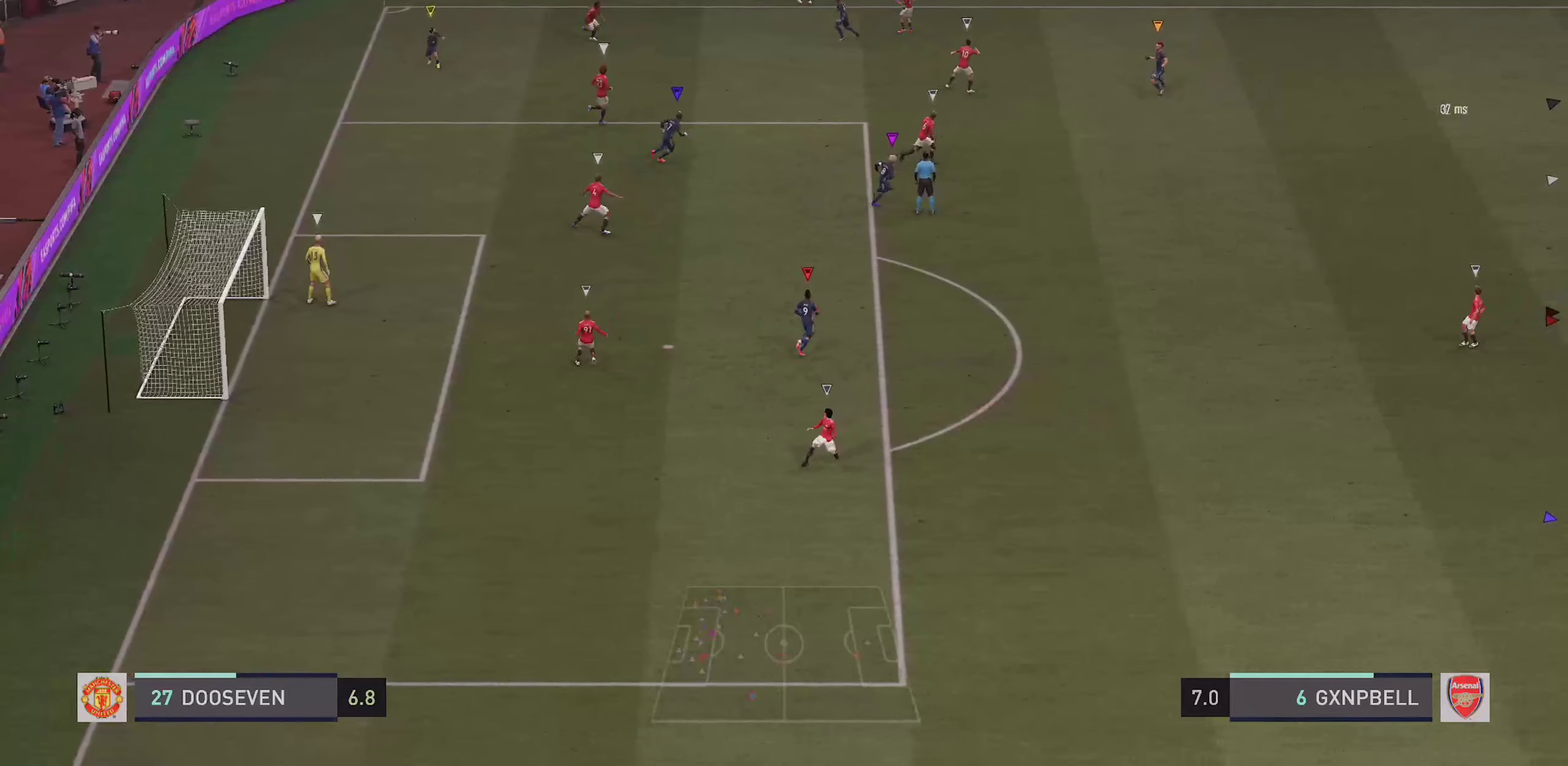
Gameplay with a controller (PlayStation layout); each line is a JSON object with the inputs held at the frame after it (dt_ms = milliseconds from this image to that frame). "events" lists button and stick changes between this image and that frame as [ms after this image, input, new state], when the widget could be followed in between. This overlay highlights the sticks when they move; stick clicks (L3 R3) are not distinguishable. Not read: CROSS DPAD_DOWN DPAD_LEFT DPAD_RIGHT DPAD_UP HOME L1 L2 L3 R1 R3 SELECT SQUARE START TOUCHPAD.
{"dt_ms": 400, "buttons": ["CIRCLE"], "left_stick": "center", "right_stick": "center"}
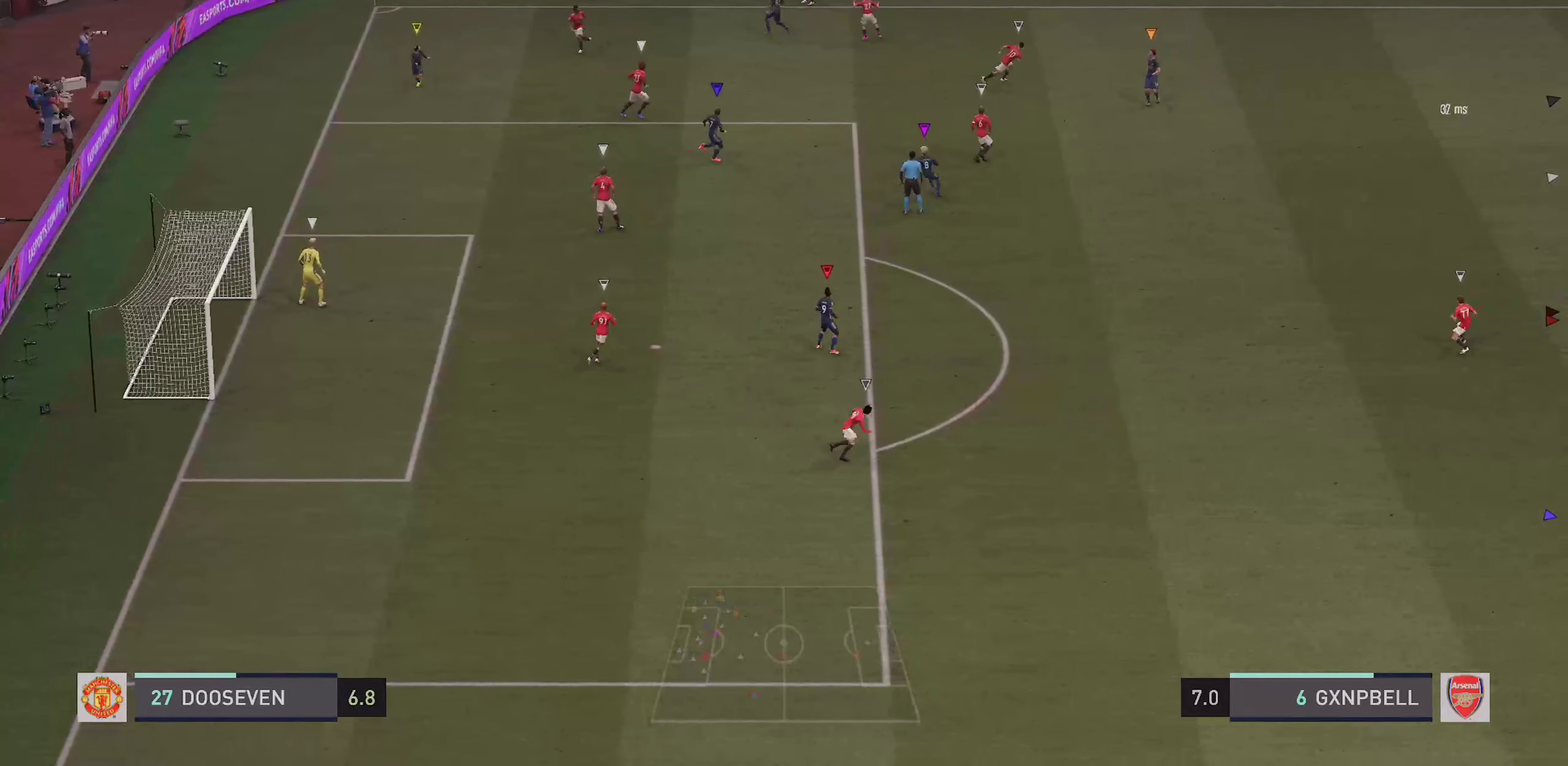
{"dt_ms": 500, "buttons": [], "left_stick": "center", "right_stick": "center"}
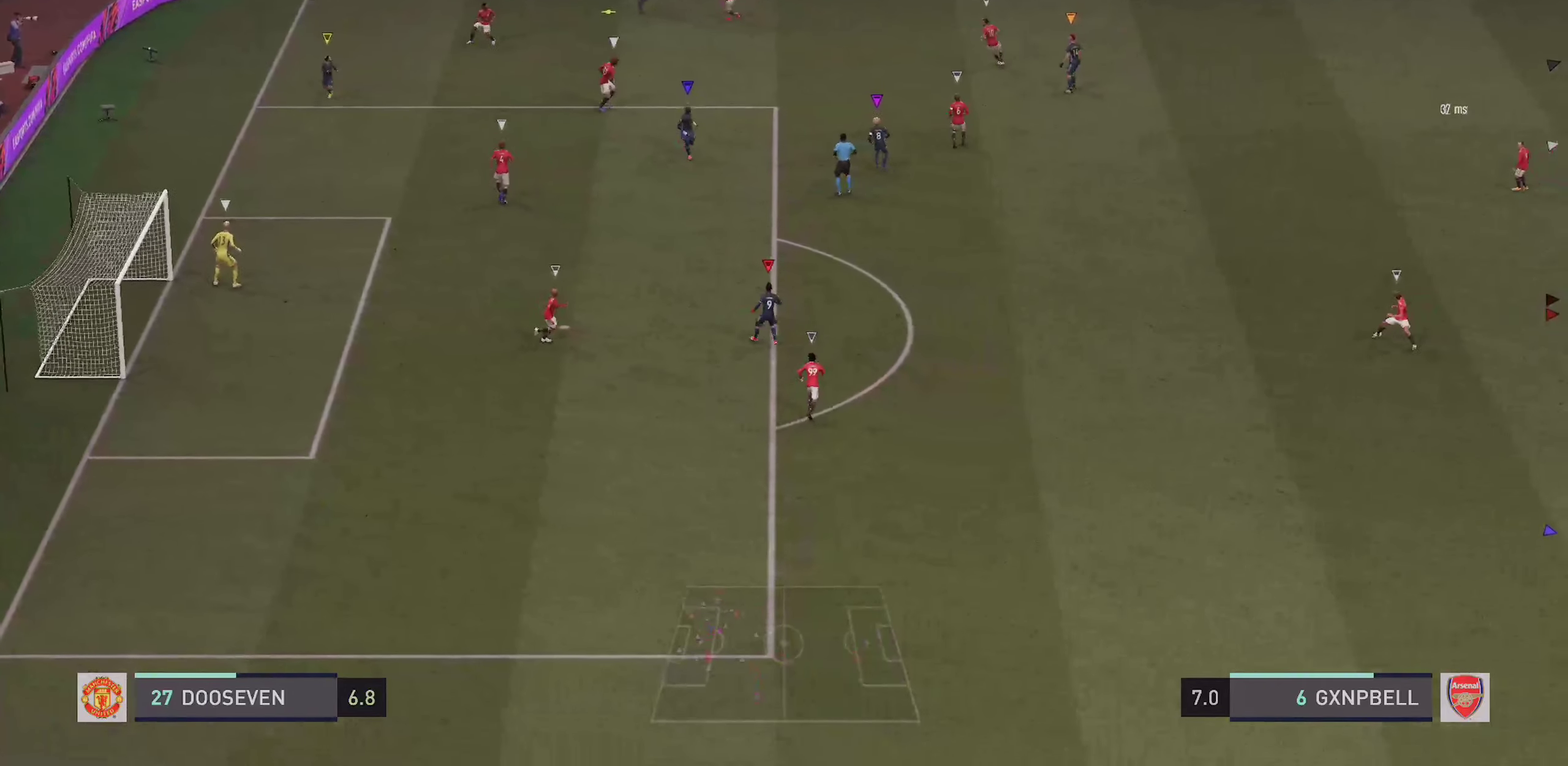
{"dt_ms": 500, "buttons": [], "left_stick": "center", "right_stick": "center", "events": [[117, "CIRCLE", "down"], [317, "CIRCLE", "up"]]}
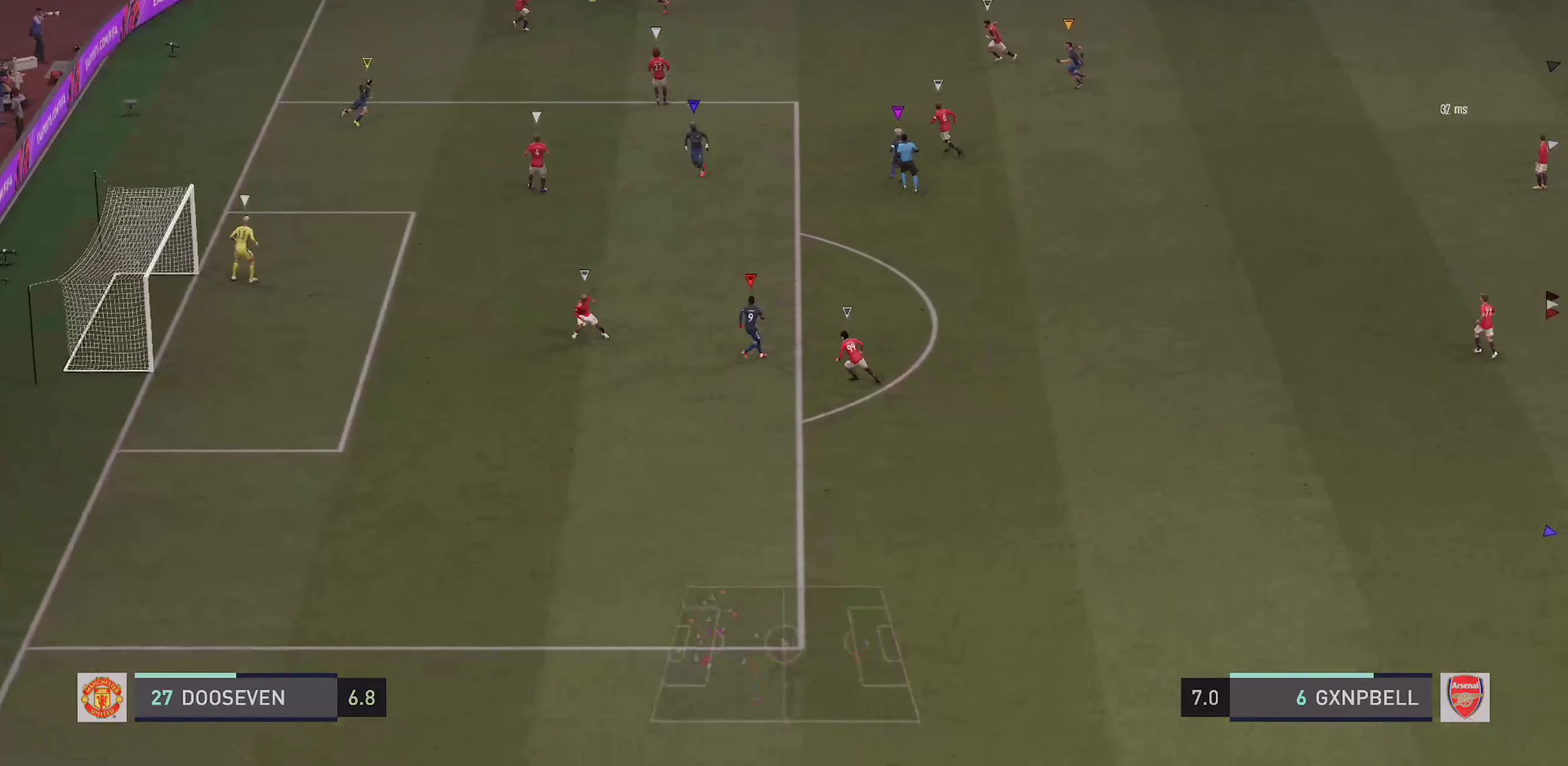
{"dt_ms": 400, "buttons": [], "left_stick": "center", "right_stick": "center", "events": []}